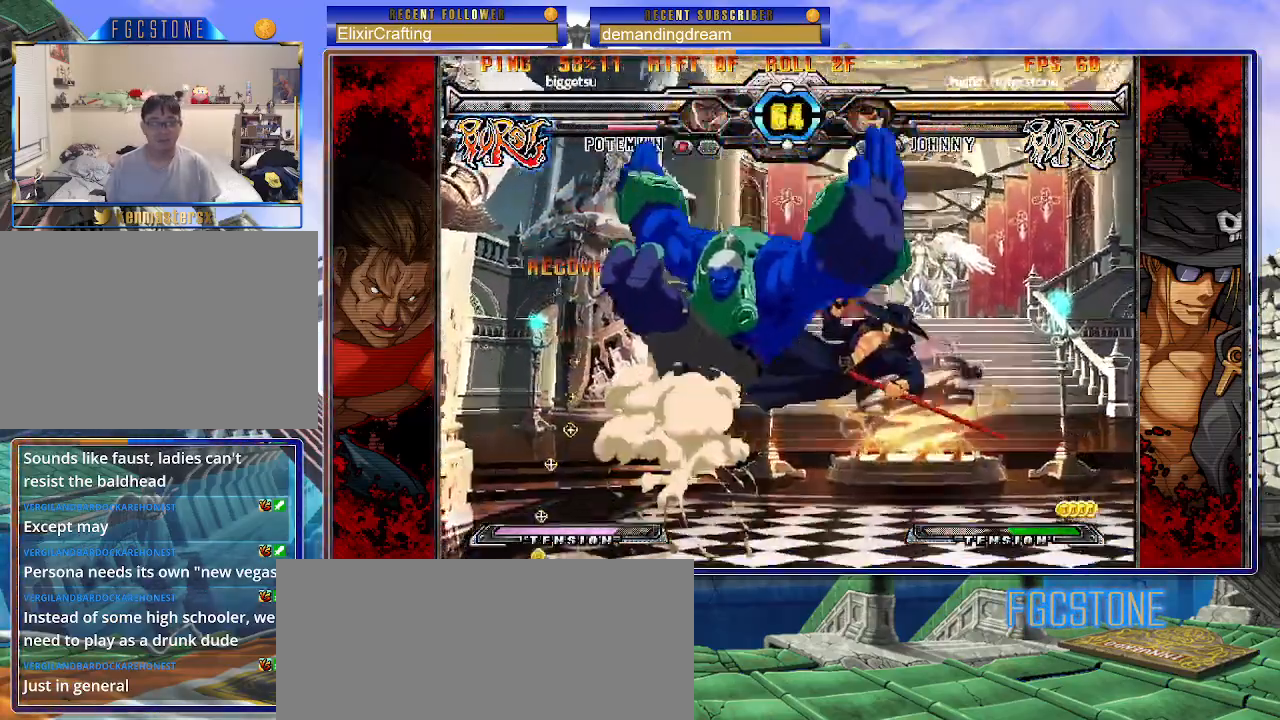
Gameplay with a controller (arcade stick); each line is a JSON object with the inputs held at the frame after it. "events" lists button and stick changes between this image and that frame as [ms after this image, input, new state], when the widget could be followed in between. Not read: L3 R3.
{"buttons": ["K", "P", "S"], "left_stick": "right", "events": [[50, "K", "down"], [50, "S", "up"], [50, "left_stick", "right"], [67, "P", "down"], [117, "S", "down"], [150, "K", "up"], [150, "P", "up"], [200, "K", "down"], [217, "P", "down"], [217, "S", "up"], [283, "S", "down"], [300, "K", "up"], [300, "P", "up"], [350, "K", "down"], [367, "P", "down"], [367, "S", "up"], [450, "S", "down"], [467, "K", "up"], [467, "P", "up"], [483, "K", "down"], [500, "P", "down"]]}
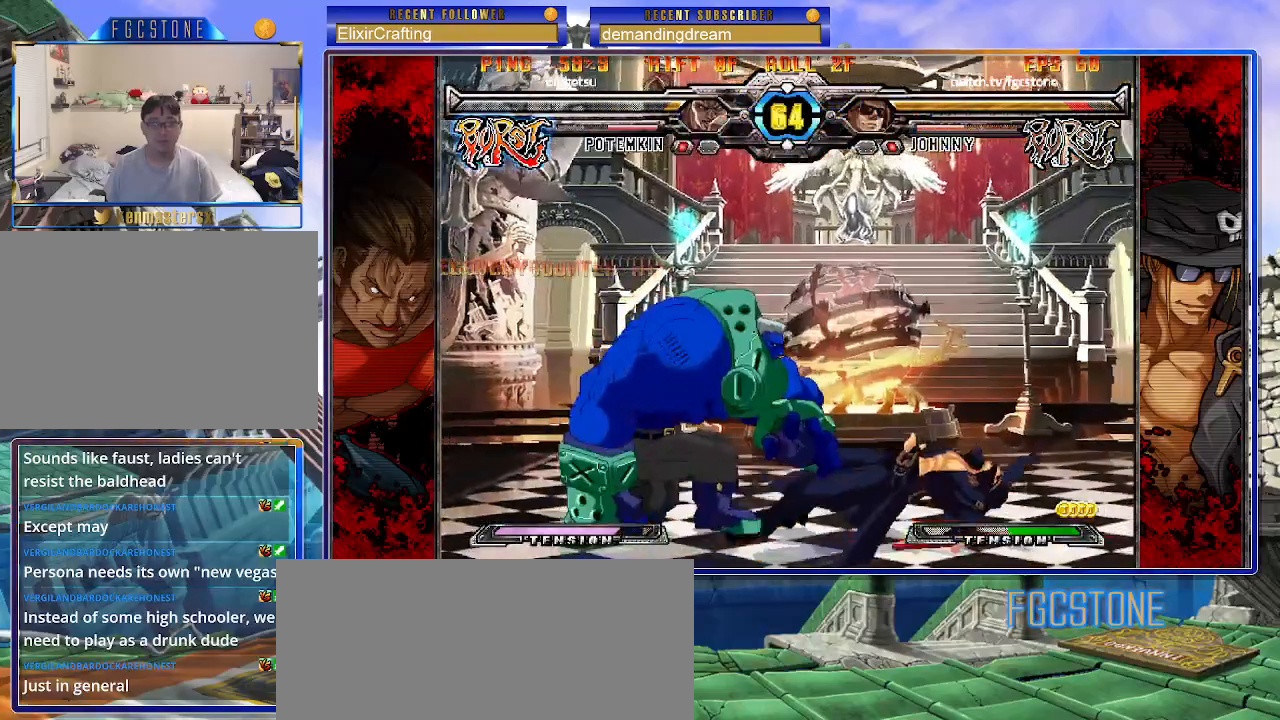
{"buttons": [], "left_stick": "right", "events": [[117, "P", "up"], [150, "S", "up"], [167, "K", "up"], [250, "left_stick", "center"], [483, "left_stick", "right"]]}
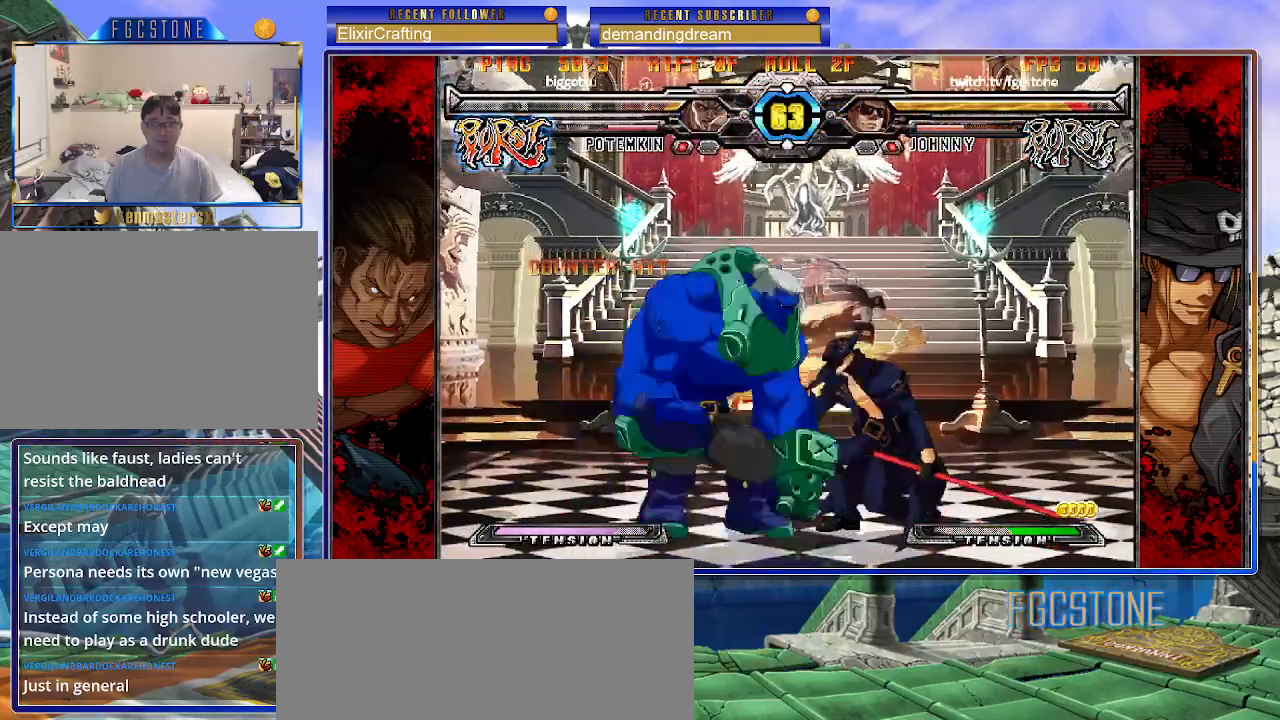
{"buttons": ["HS"], "left_stick": "right", "events": [[50, "left_stick", "center"], [100, "left_stick", "right"], [350, "K", "down"], [450, "K", "up"], [500, "HS", "down"]]}
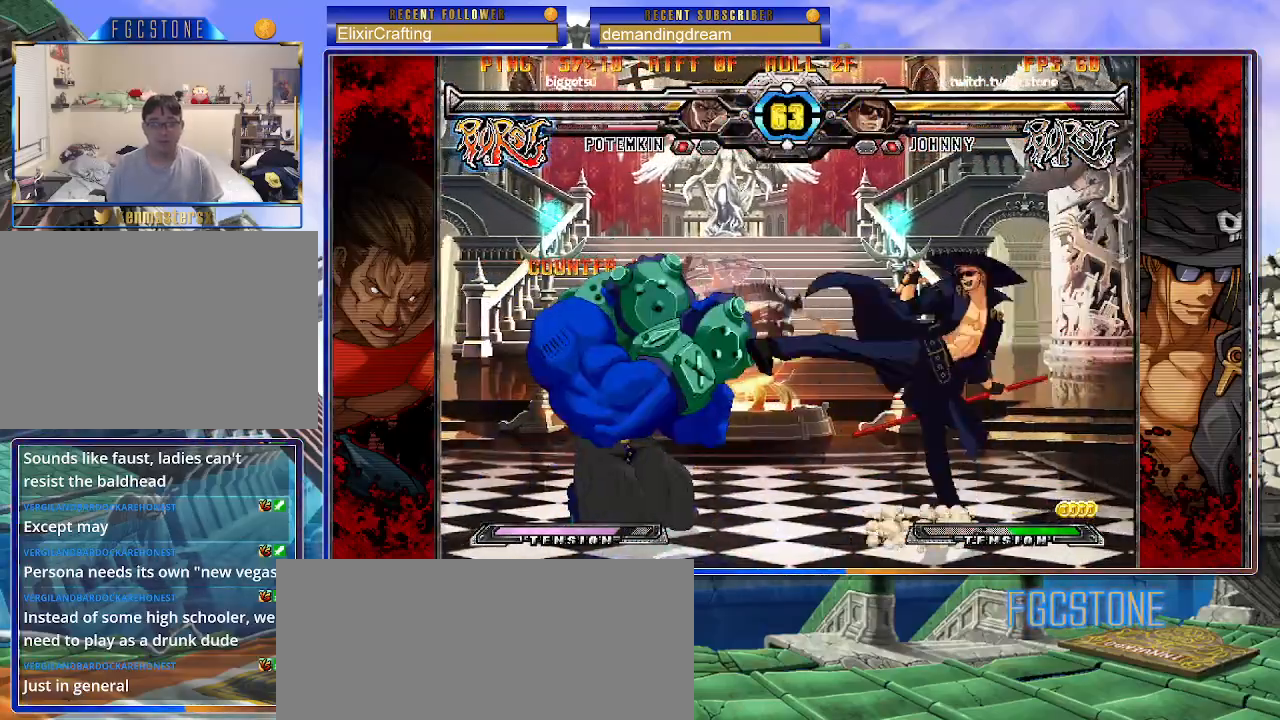
{"buttons": [], "left_stick": "down", "events": [[100, "HS", "up"], [167, "HS", "down"], [300, "HS", "up"], [483, "left_stick", "down"]]}
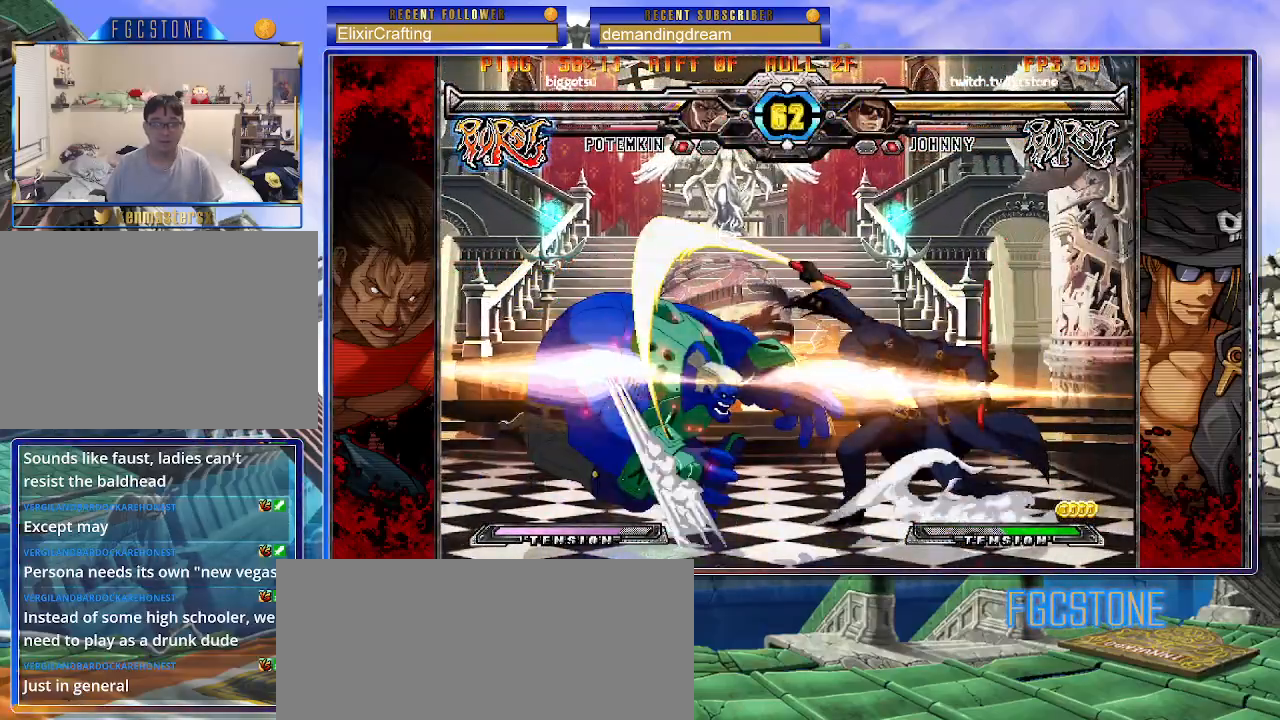
{"buttons": ["K"], "left_stick": "center", "events": [[83, "left_stick", "left"], [133, "K", "down"], [133, "left_stick", "center"], [250, "HS", "down"], [300, "HS", "up"], [300, "left_stick", "right"], [500, "left_stick", "center"]]}
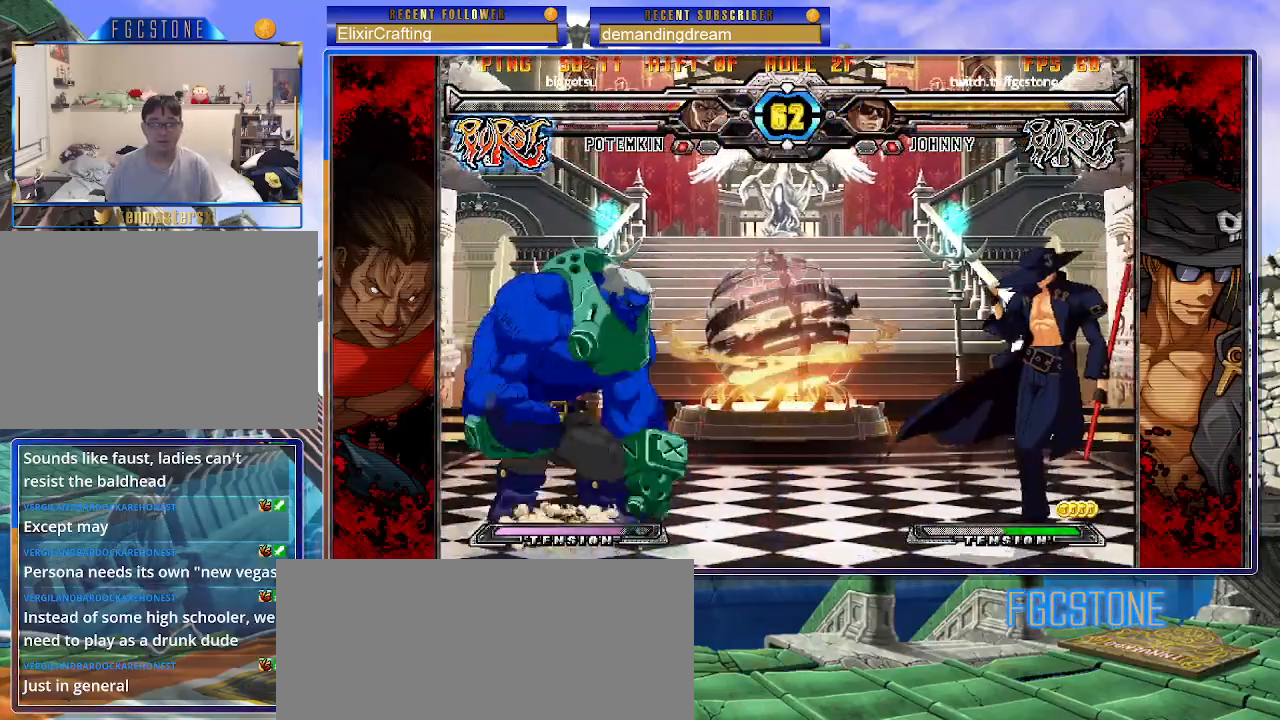
{"buttons": [], "left_stick": "left", "events": [[33, "left_stick", "up-left"], [100, "K", "up"], [217, "left_stick", "right"], [417, "left_stick", "center"], [500, "left_stick", "left"]]}
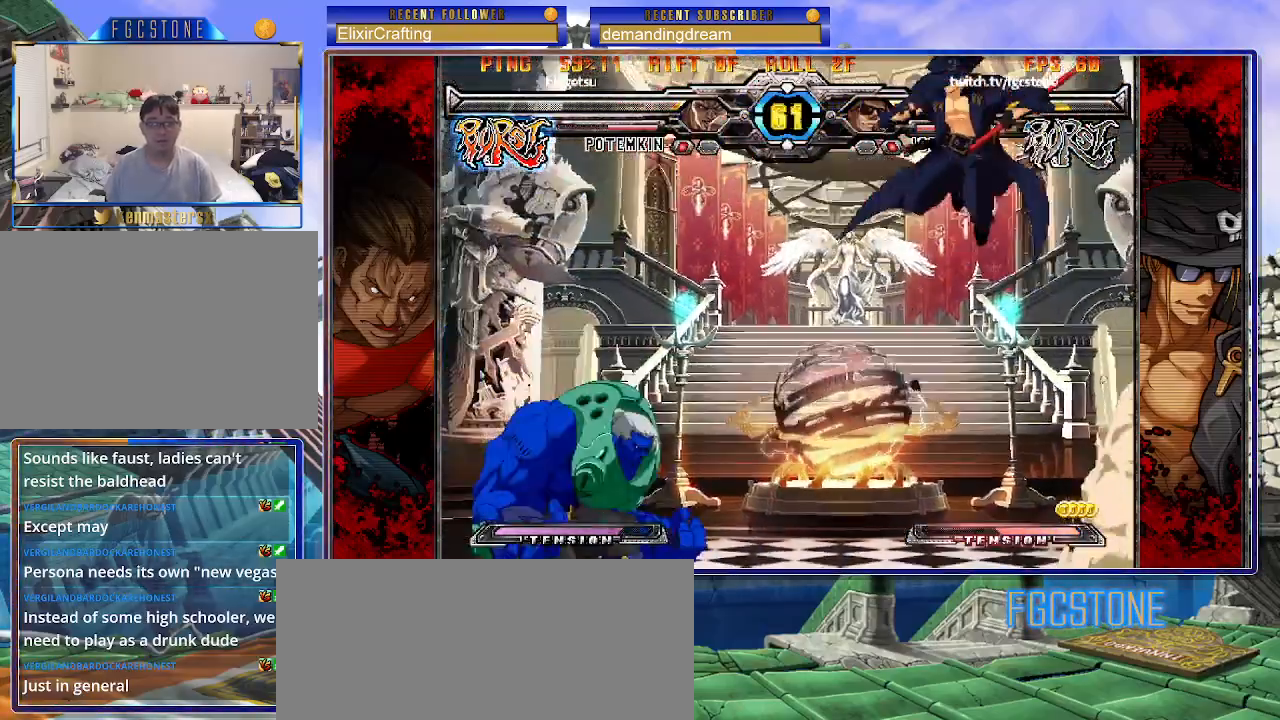
{"buttons": [], "left_stick": "right", "events": [[83, "left_stick", "down"], [150, "left_stick", "right"], [200, "S", "down"], [233, "left_stick", "center"], [267, "S", "up"], [417, "HS", "down"], [417, "K", "down"], [417, "S", "down"], [433, "left_stick", "right"], [450, "HS", "up"], [450, "K", "up"], [450, "S", "up"]]}
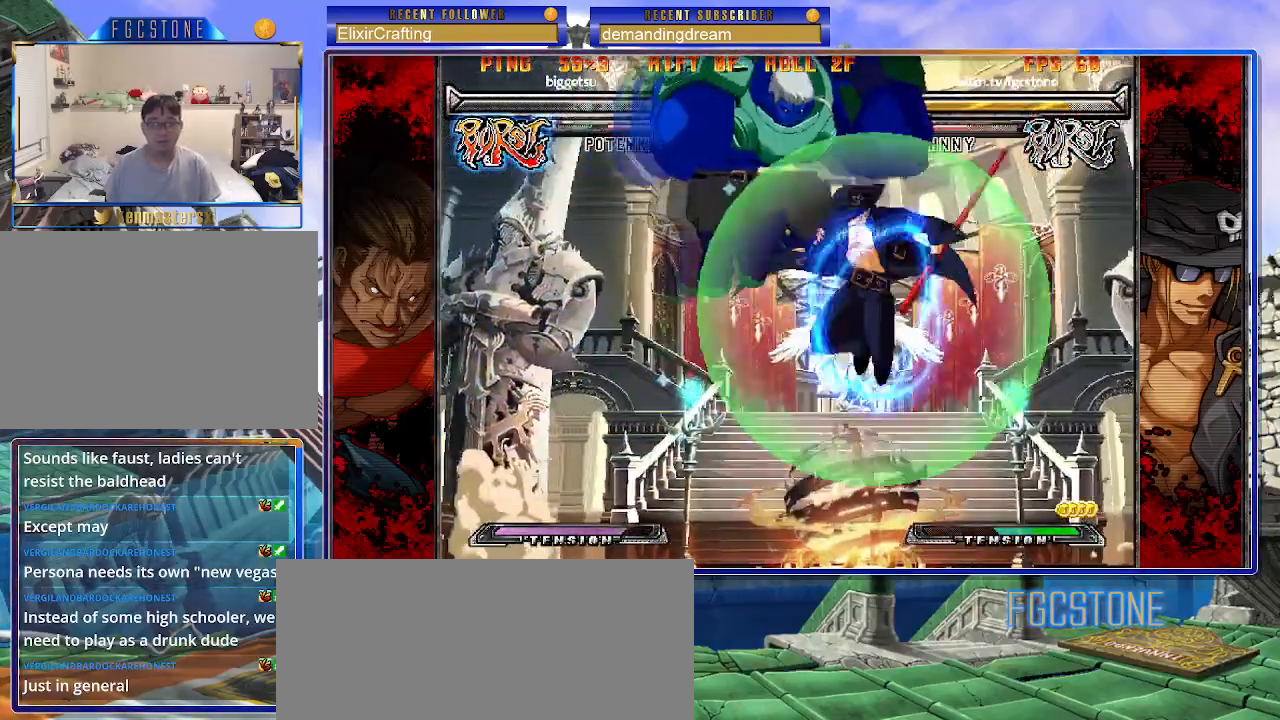
{"buttons": [], "left_stick": "right", "events": [[267, "left_stick", "up-right"], [317, "HS", "down"], [450, "HS", "up"], [467, "left_stick", "right"]]}
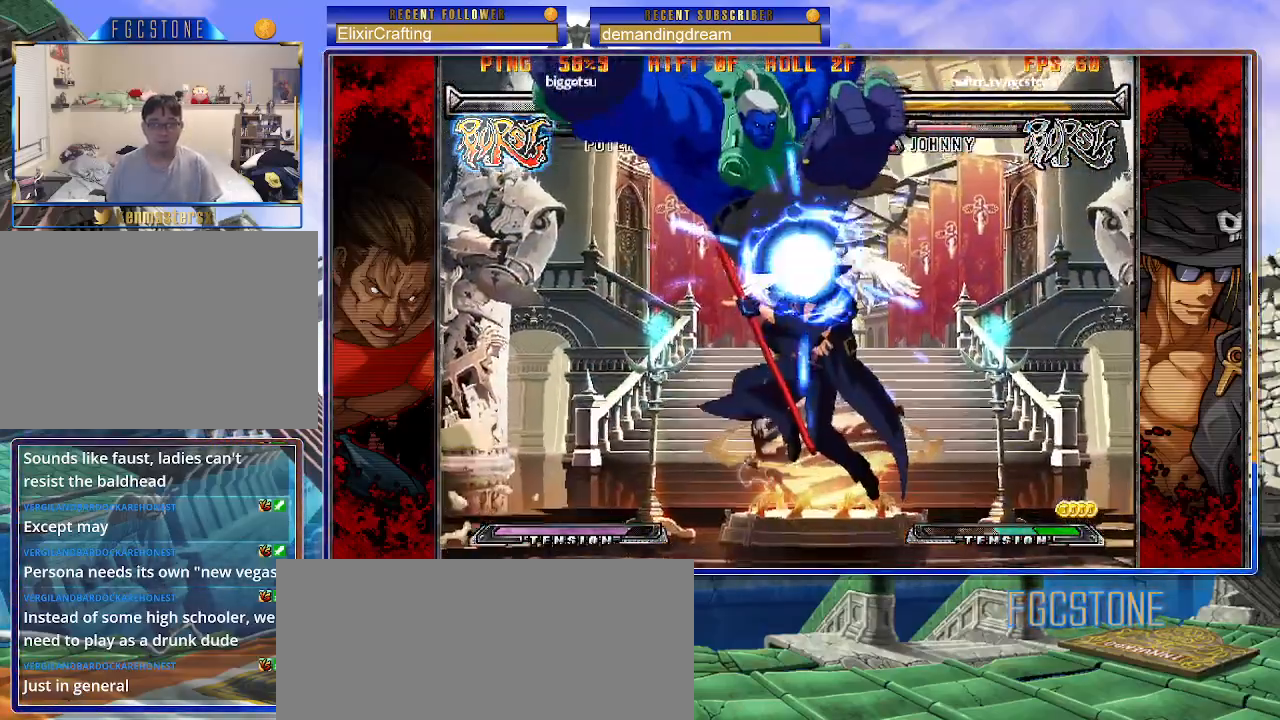
{"buttons": [], "left_stick": "right", "events": [[233, "left_stick", "center"], [317, "left_stick", "right"], [350, "K", "down"], [450, "K", "up"]]}
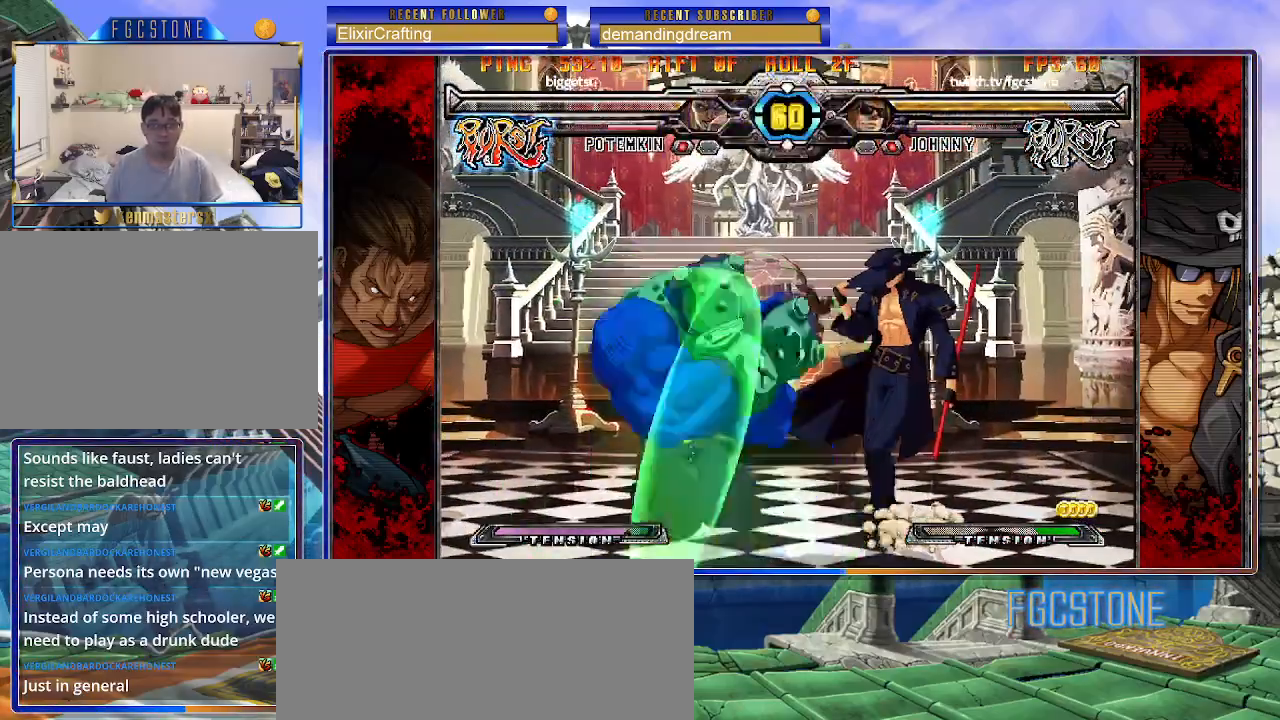
{"buttons": ["K"], "left_stick": "center", "events": [[33, "S", "down"], [150, "S", "up"], [267, "left_stick", "down"], [350, "left_stick", "left"], [383, "K", "down"], [417, "left_stick", "center"]]}
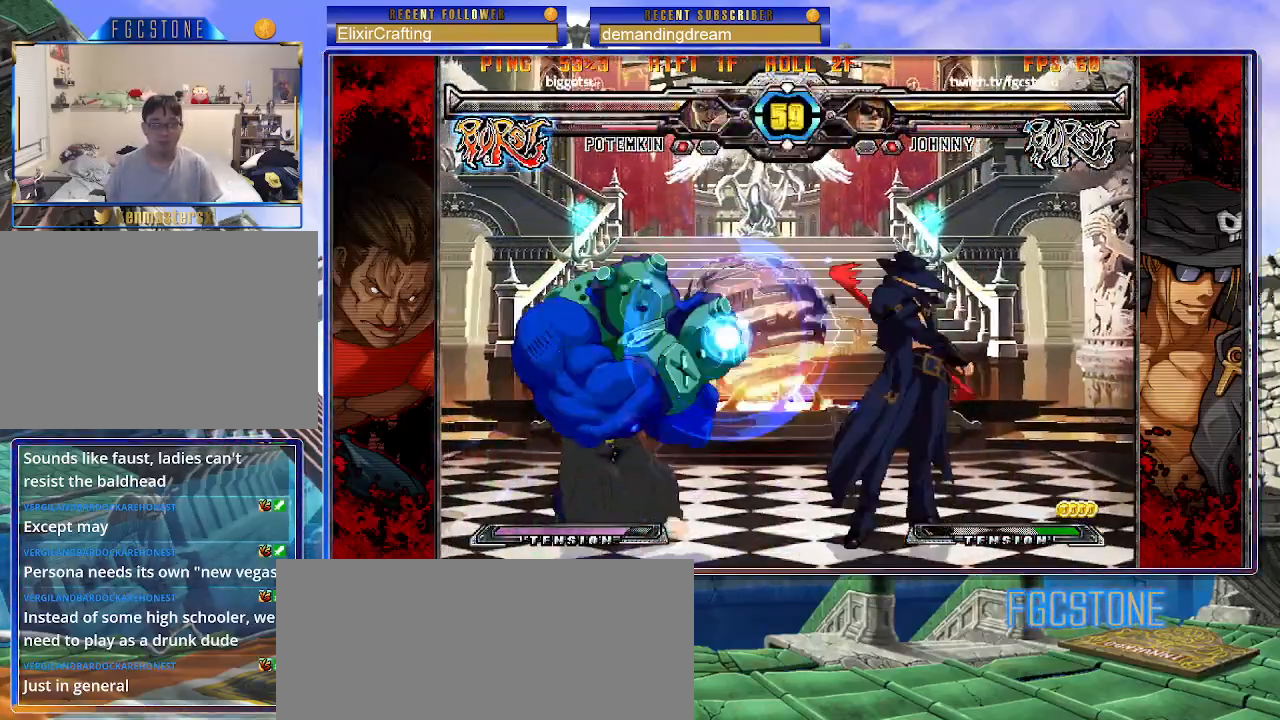
{"buttons": [], "left_stick": "center", "events": [[200, "K", "up"]]}
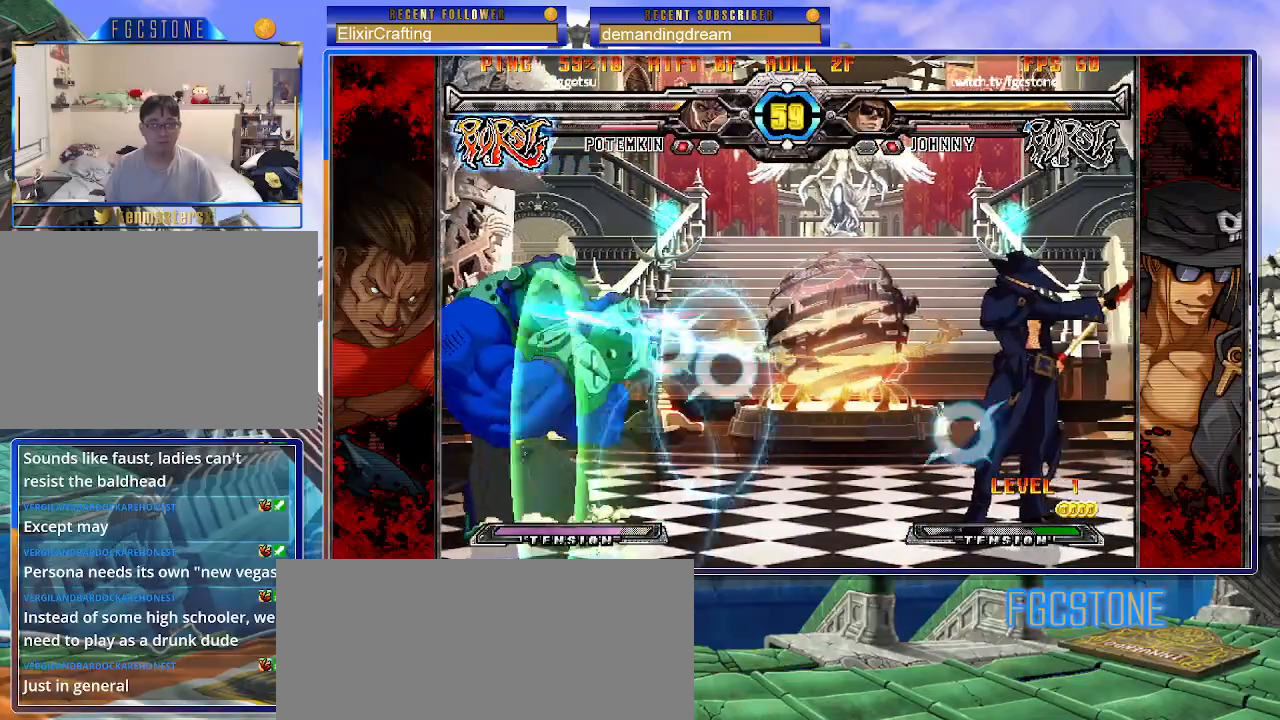
{"buttons": [], "left_stick": "up-left", "events": [[400, "left_stick", "up-left"]]}
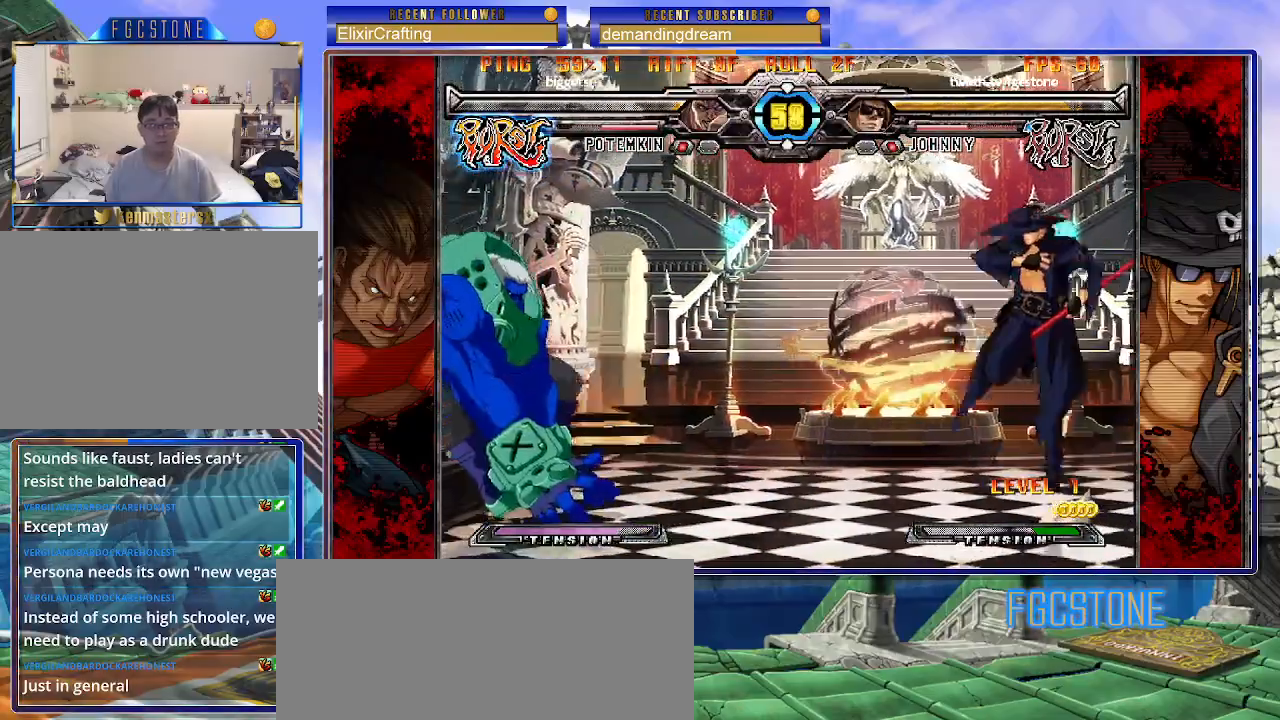
{"buttons": [], "left_stick": "right", "events": [[50, "left_stick", "center"], [500, "left_stick", "right"]]}
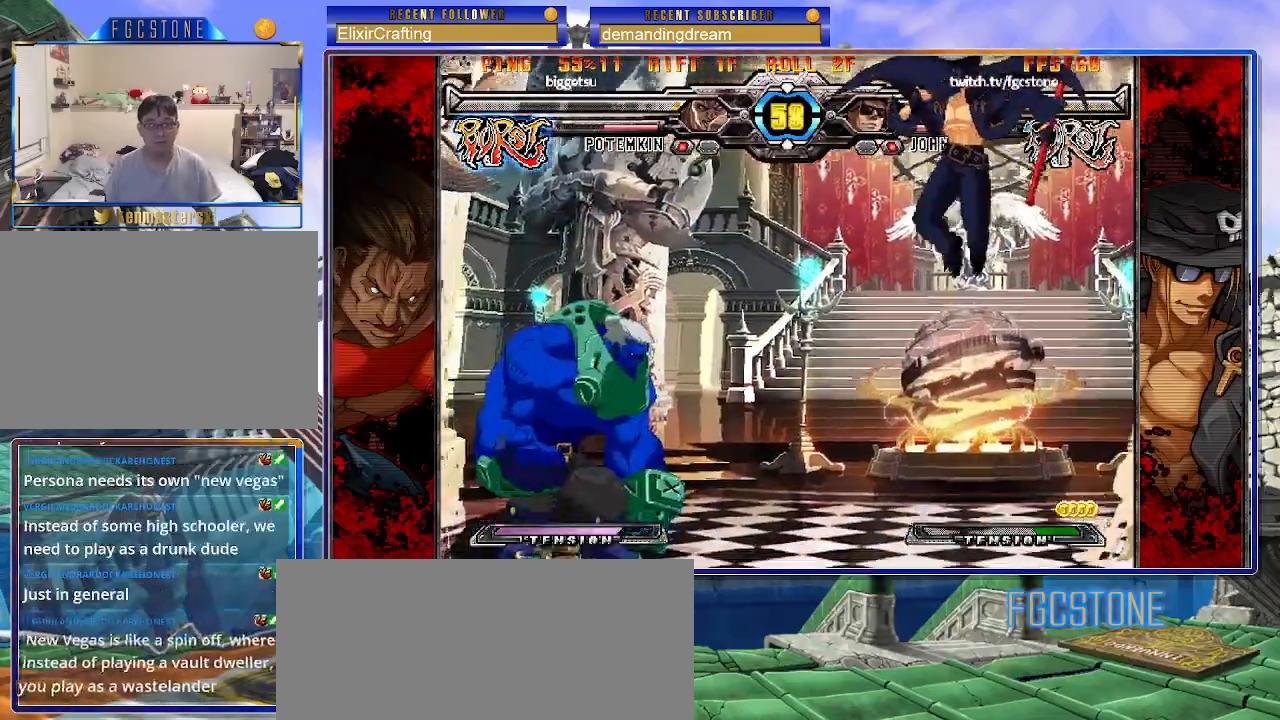
{"buttons": [], "left_stick": "center", "events": [[33, "S", "down"], [117, "S", "up"], [200, "left_stick", "down"], [283, "left_stick", "left"], [317, "HS", "down"], [333, "left_stick", "center"], [417, "HS", "up"]]}
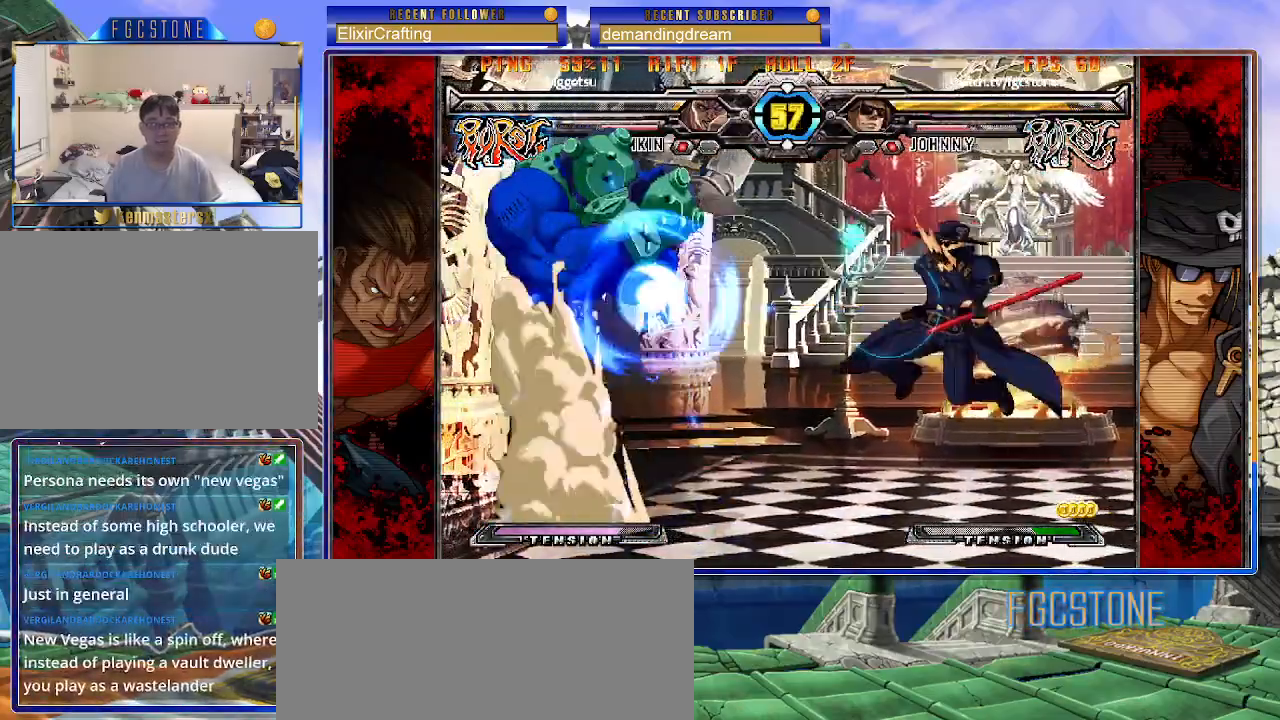
{"buttons": [], "left_stick": "center", "events": []}
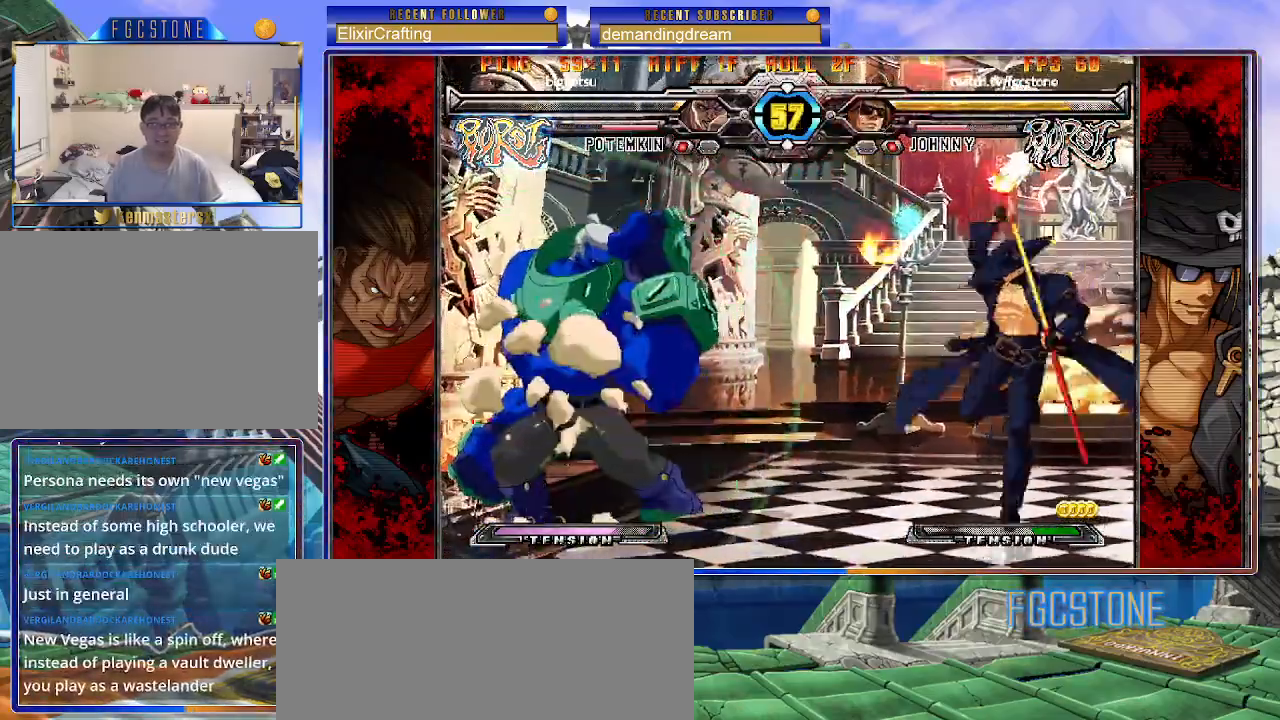
{"buttons": [], "left_stick": "up-left", "events": [[133, "left_stick", "right"], [200, "left_stick", "center"], [283, "left_stick", "right"], [450, "left_stick", "up-left"]]}
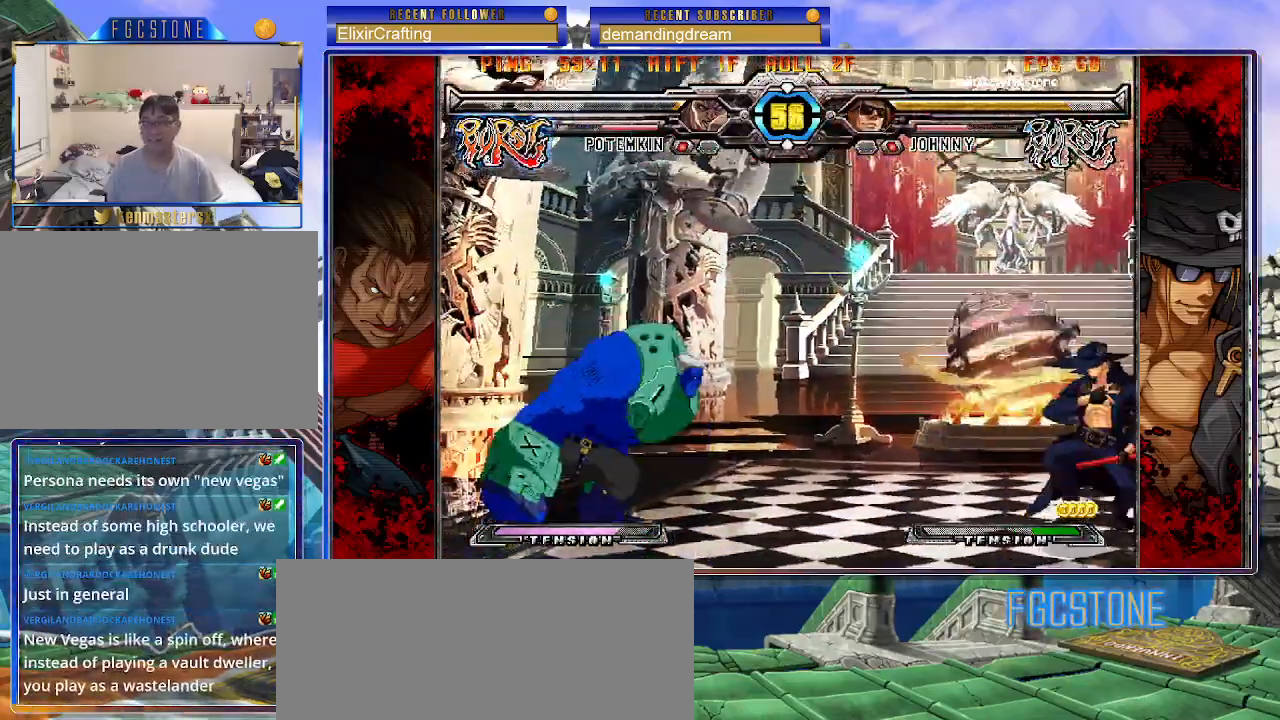
{"buttons": [], "left_stick": "right", "events": [[100, "left_stick", "right"], [167, "left_stick", "center"], [250, "left_stick", "right"]]}
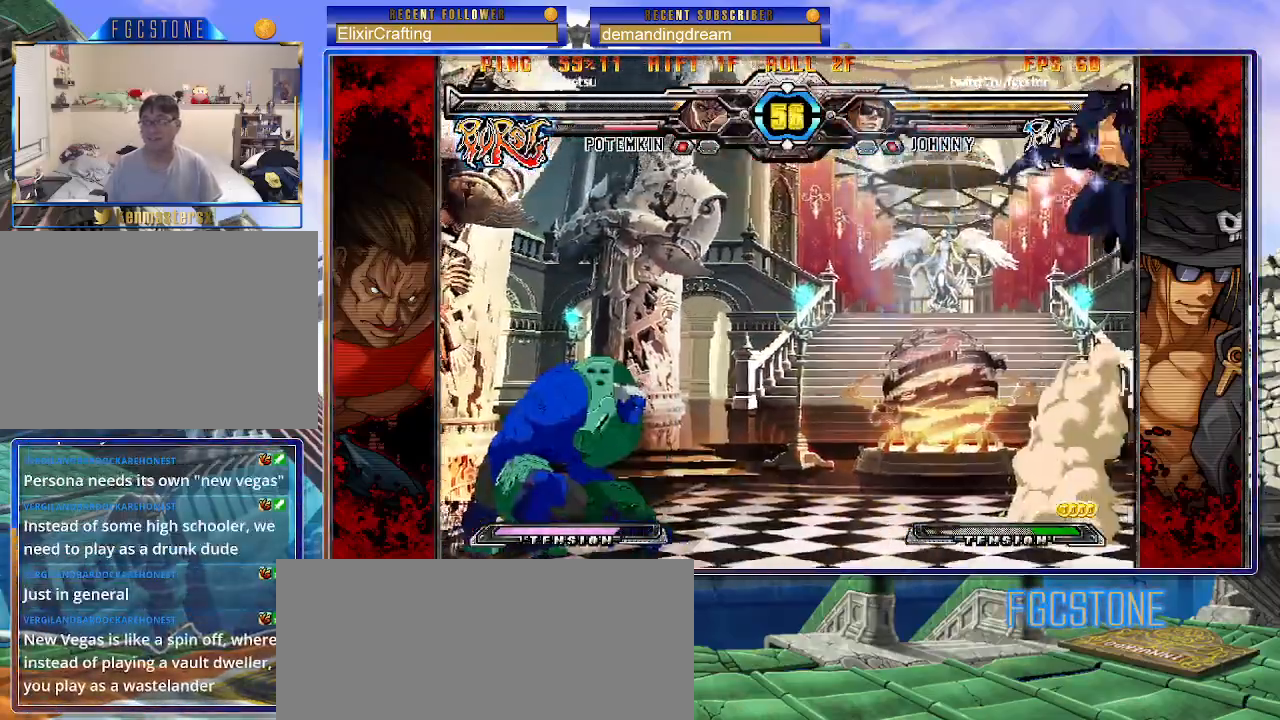
{"buttons": [], "left_stick": "up-left", "events": [[83, "S", "down"], [150, "left_stick", "center"], [167, "S", "up"], [383, "left_stick", "up-left"]]}
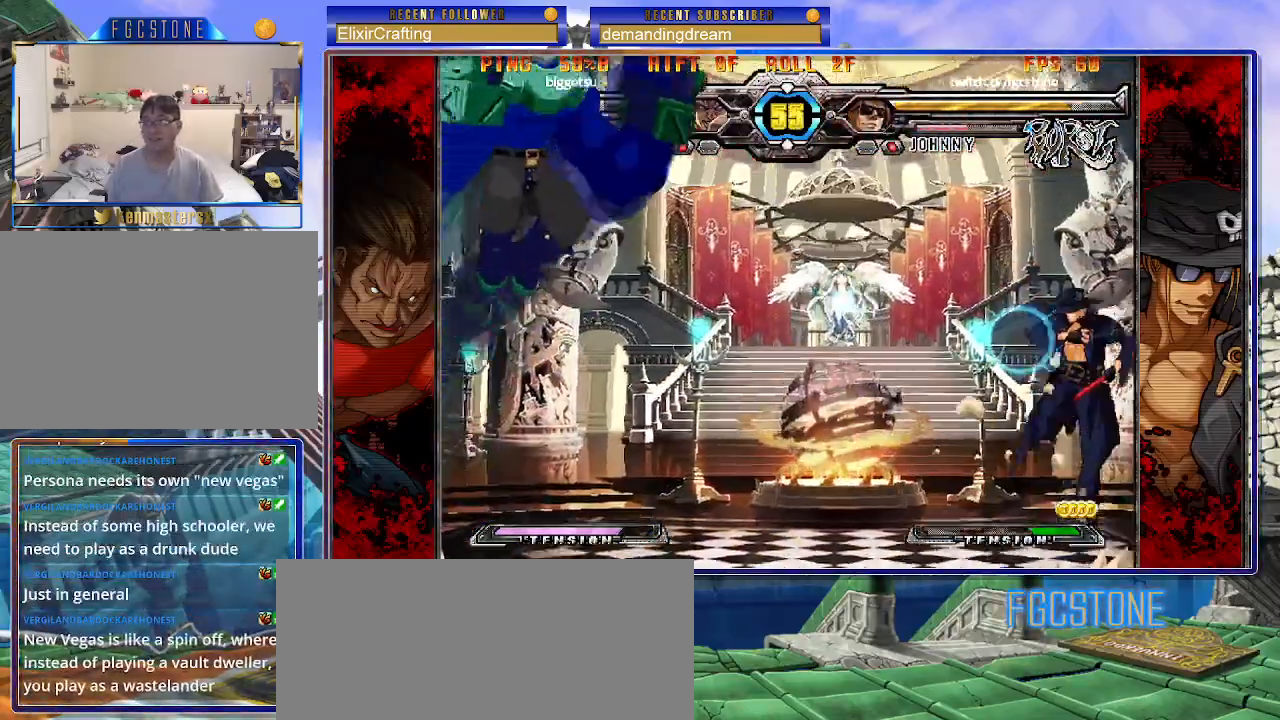
{"buttons": [], "left_stick": "up-right", "events": [[33, "K", "down"], [83, "left_stick", "center"], [100, "K", "up"], [433, "left_stick", "up-right"]]}
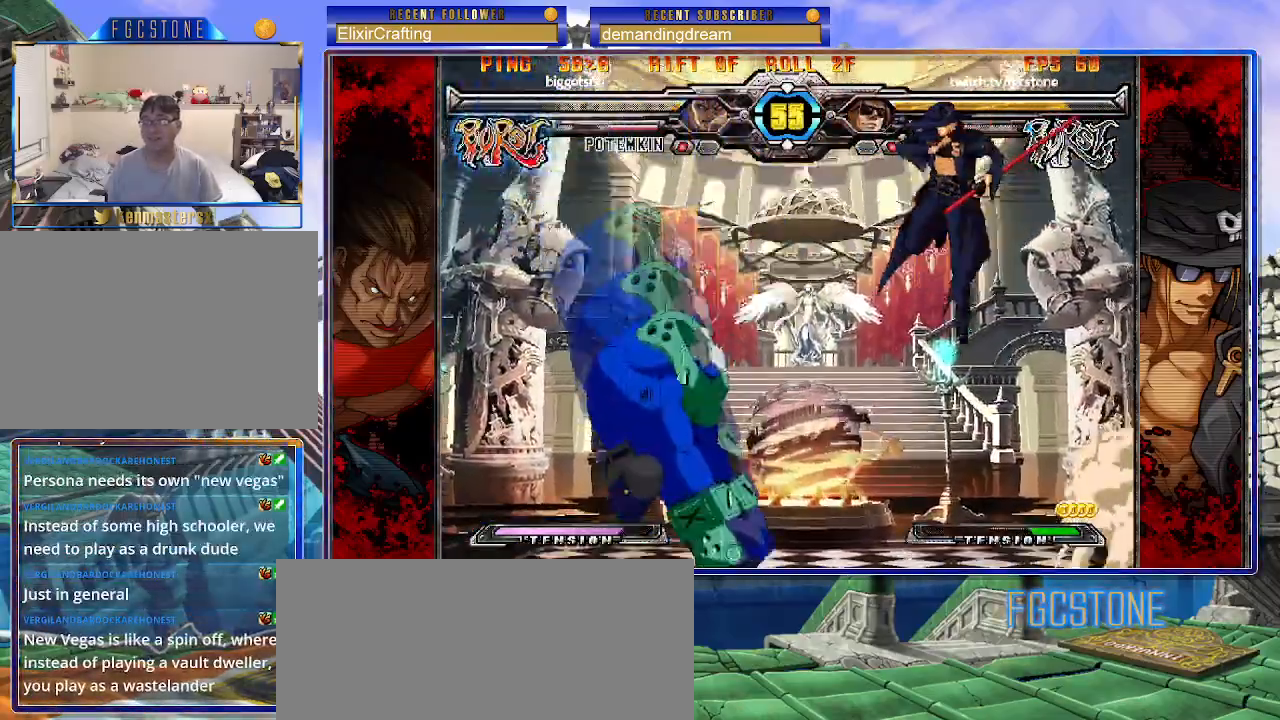
{"buttons": [], "left_stick": "up-right", "events": []}
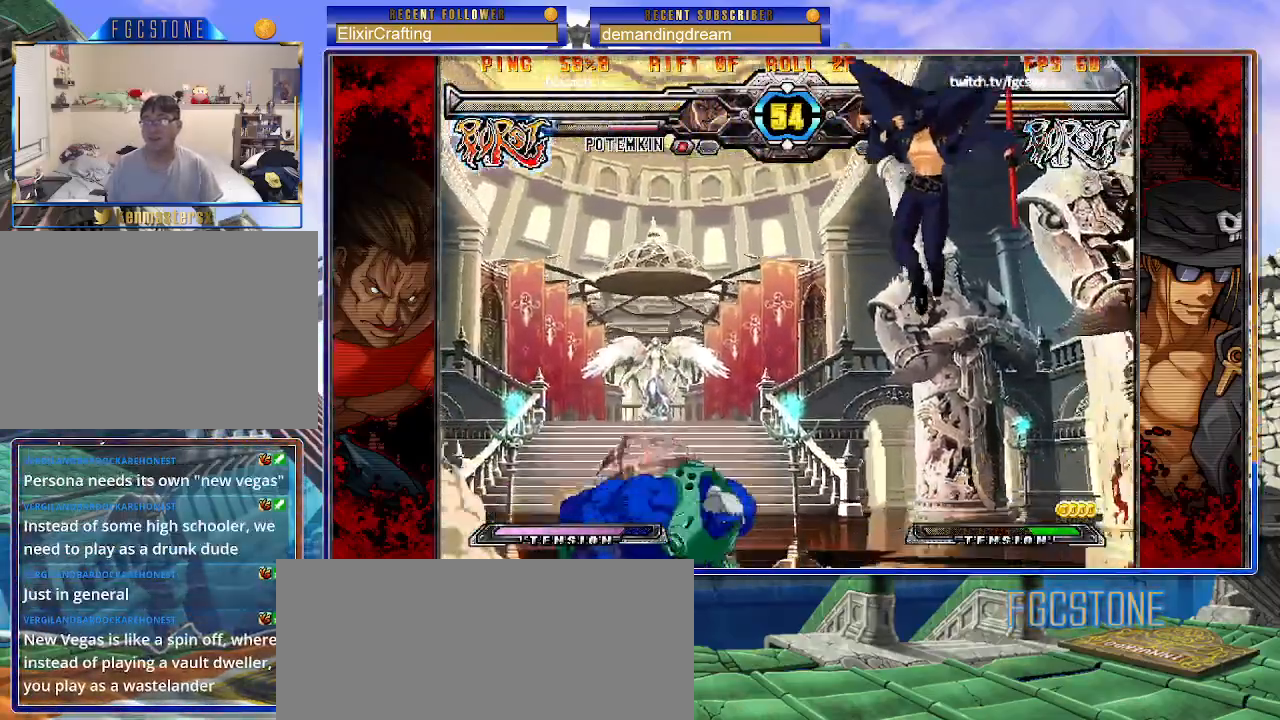
{"buttons": [], "left_stick": "center", "events": [[33, "left_stick", "down-right"], [100, "left_stick", "down-left"], [217, "HS", "down"], [217, "left_stick", "center"], [300, "HS", "up"]]}
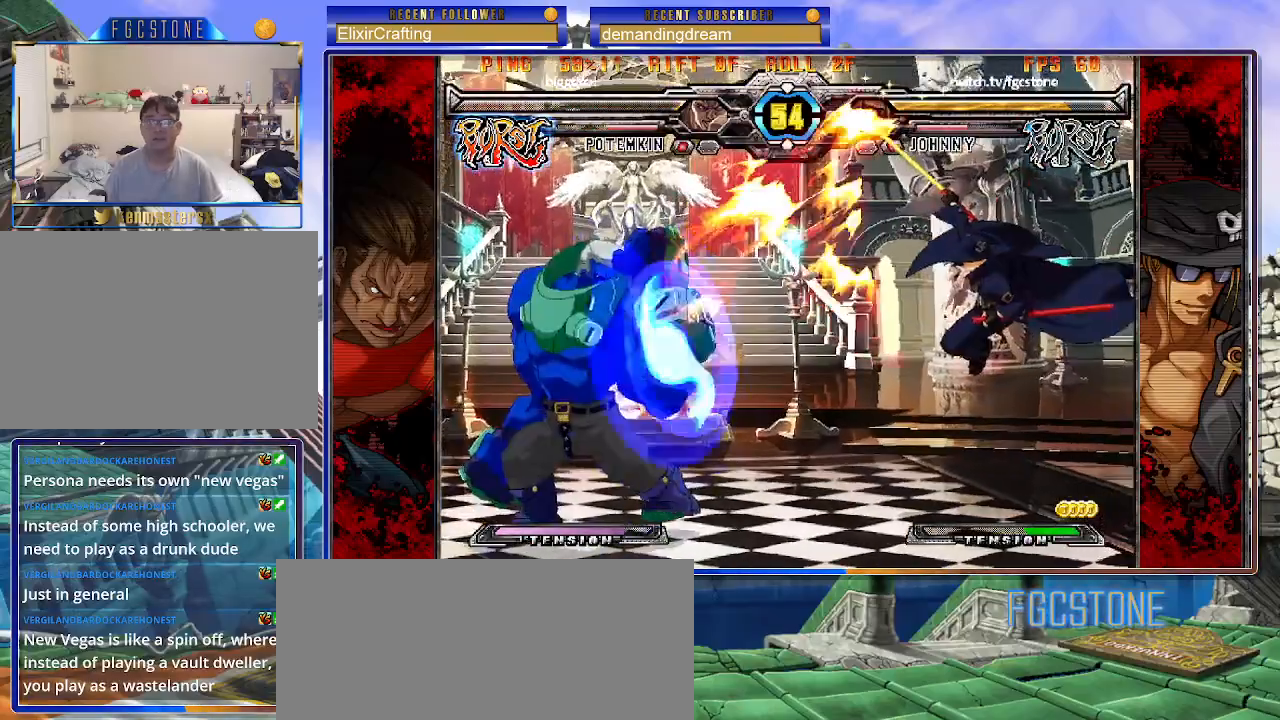
{"buttons": [], "left_stick": "right", "events": [[500, "left_stick", "right"]]}
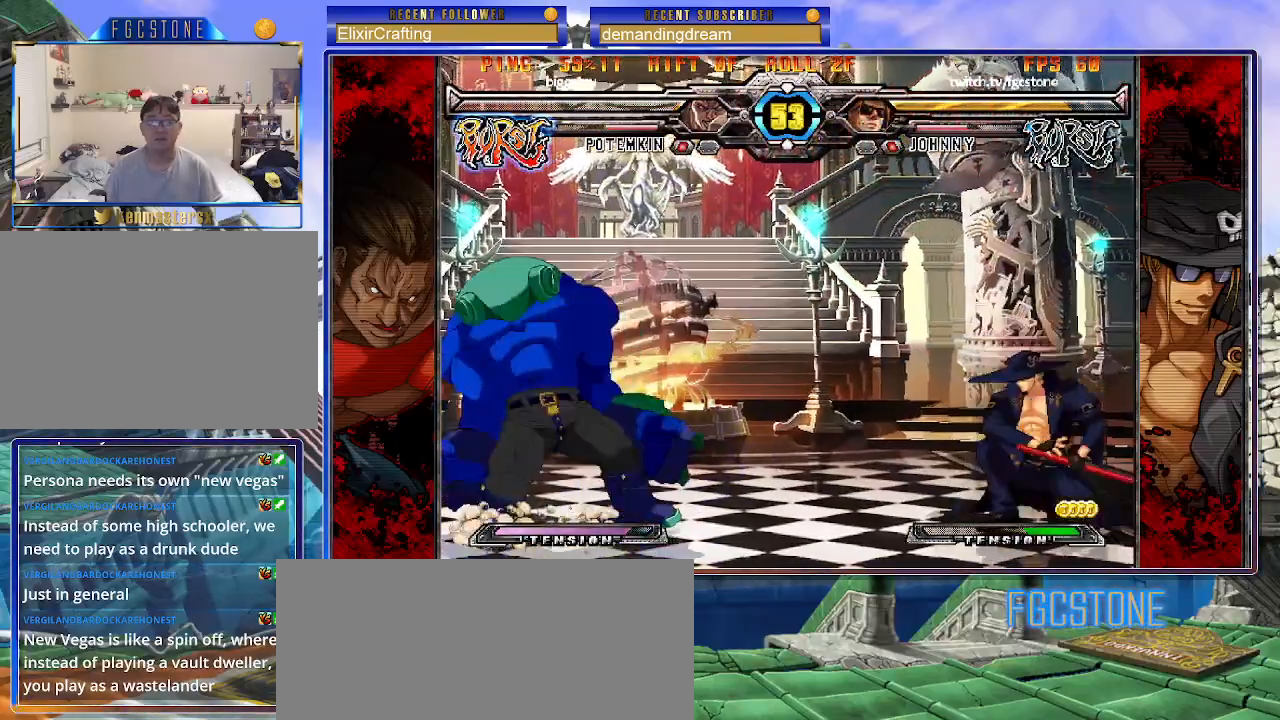
{"buttons": [], "left_stick": "up-left", "events": [[50, "left_stick", "center"], [150, "left_stick", "right"], [317, "left_stick", "up-left"]]}
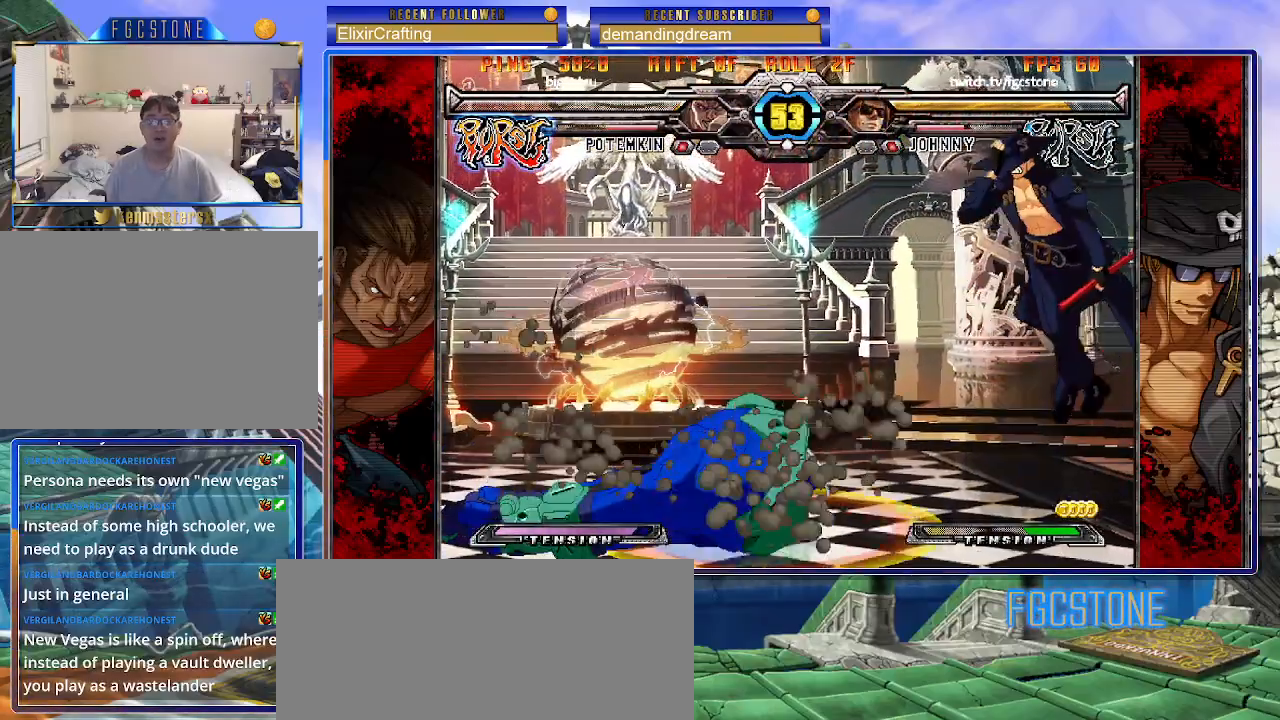
{"buttons": [], "left_stick": "right", "events": [[17, "left_stick", "center"], [200, "K", "down"], [217, "P", "down"], [250, "S", "down"], [267, "left_stick", "right"], [317, "K", "up"], [333, "K", "down"], [350, "S", "up"], [417, "S", "down"], [467, "K", "up"], [467, "P", "up"], [500, "S", "up"]]}
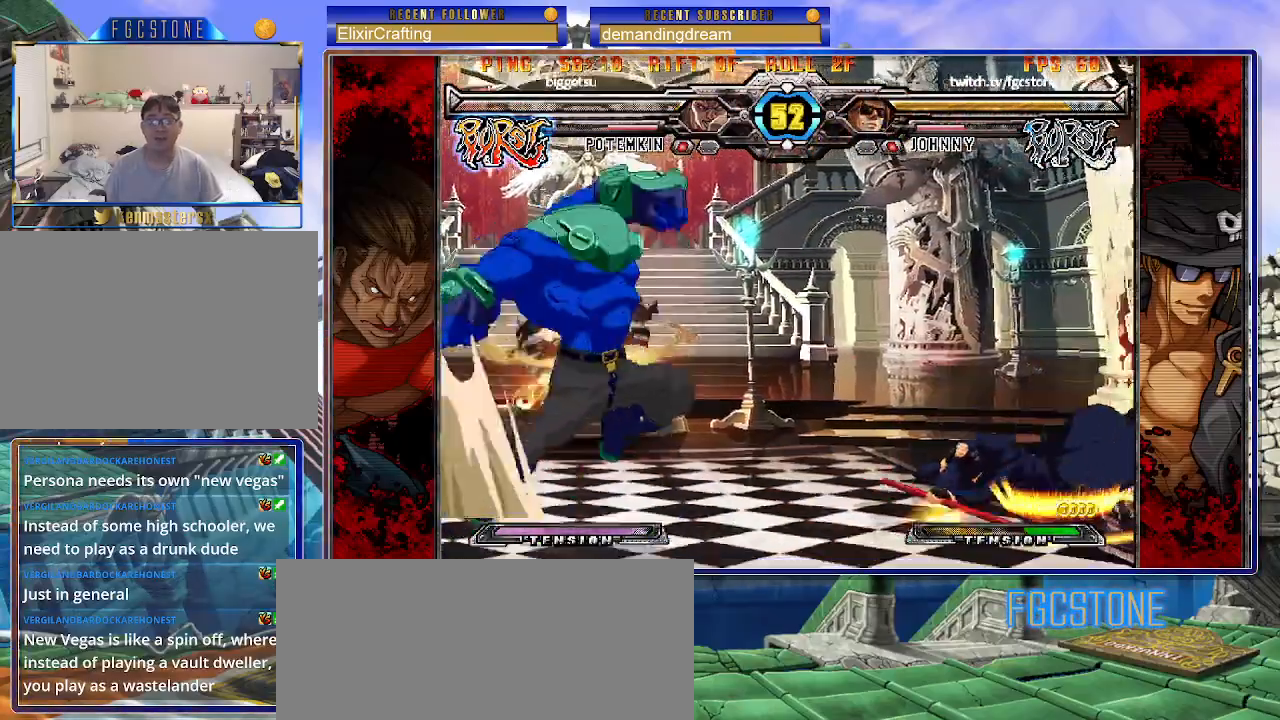
{"buttons": [], "left_stick": "right", "events": []}
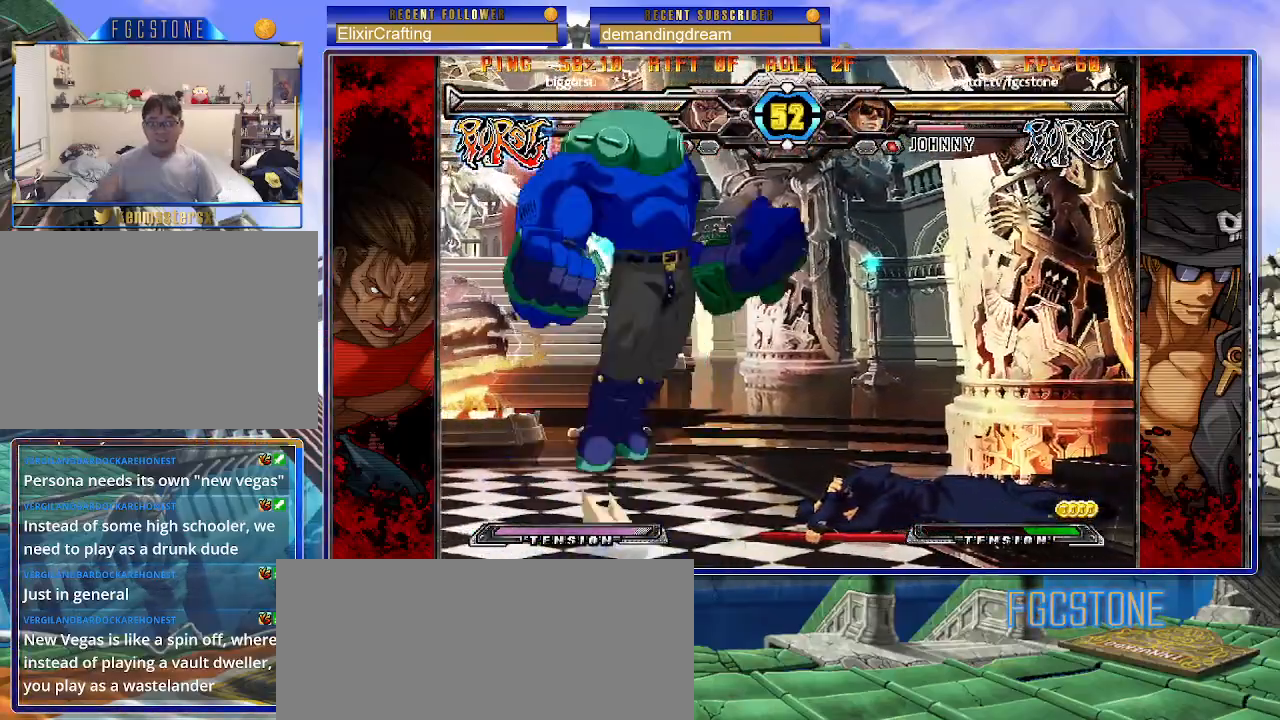
{"buttons": [], "left_stick": "right", "events": []}
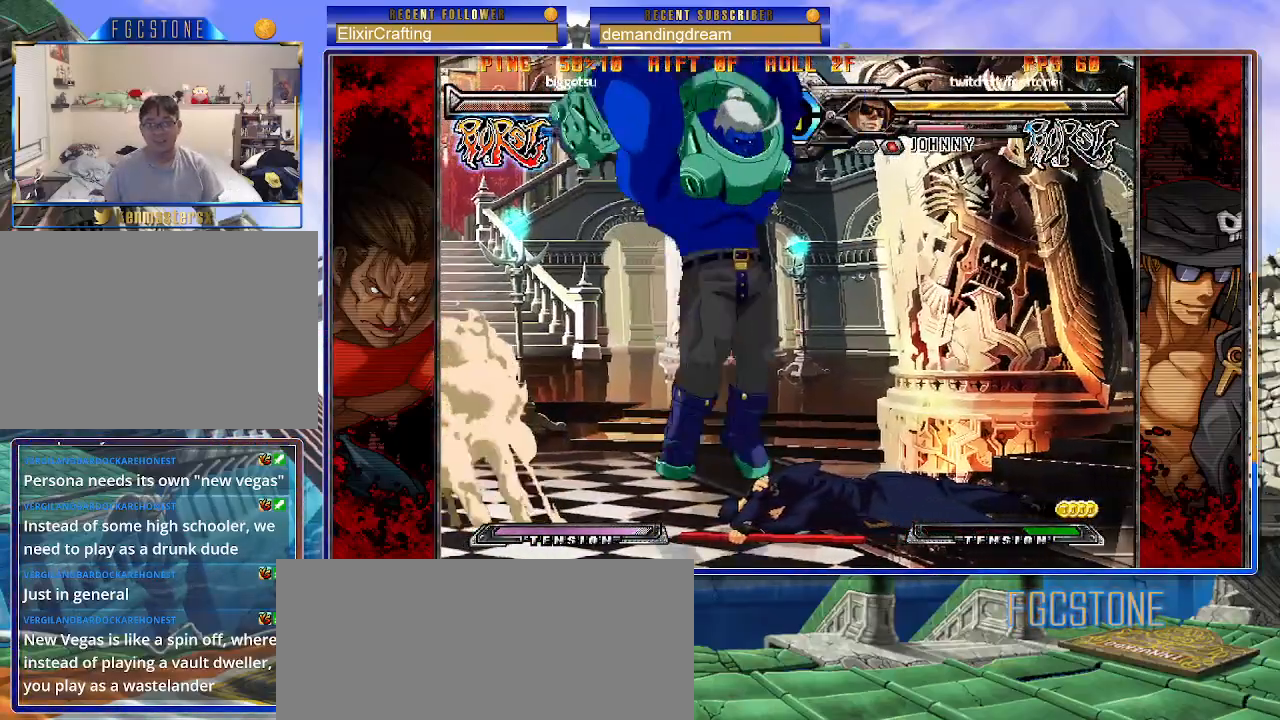
{"buttons": ["HS"], "left_stick": "down-right", "events": [[217, "left_stick", "down-right"], [383, "HS", "down"]]}
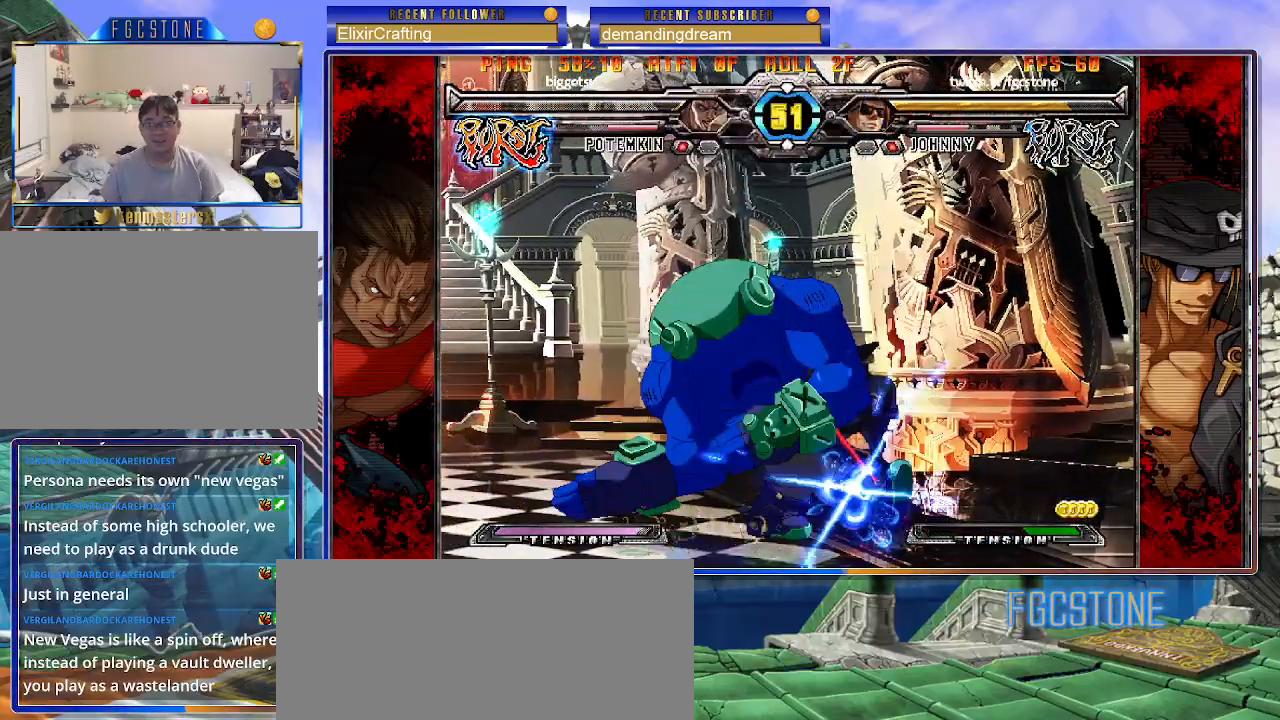
{"buttons": ["HS"], "left_stick": "down-right", "events": [[50, "HS", "up"], [383, "HS", "down"]]}